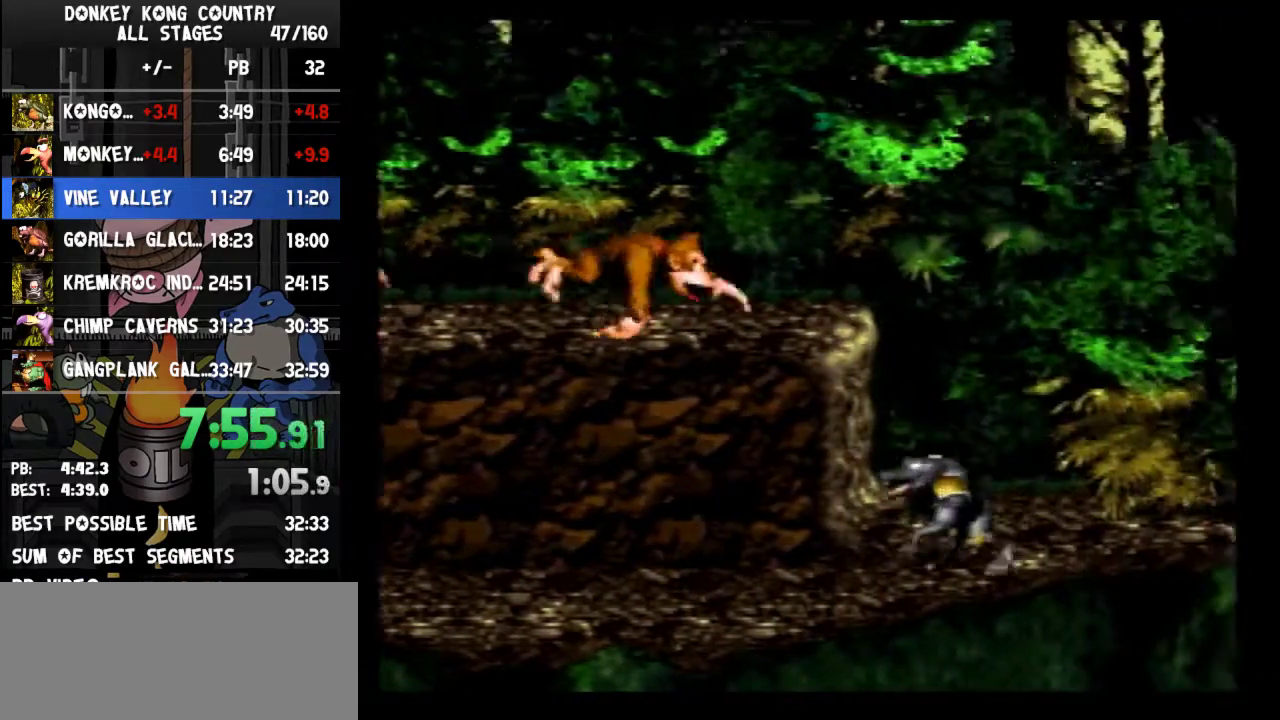
Gameplay with a controller (Nintendo layout); each line is a JSON object with the inputs held at the frame after it. "events" lists button and stick changes between this image and that frame as [ms after this image, input, new state], when the widget could be followed in between. Not read: L3 R3.
{"buttons": ["B", "Y", "DPAD_LEFT"]}
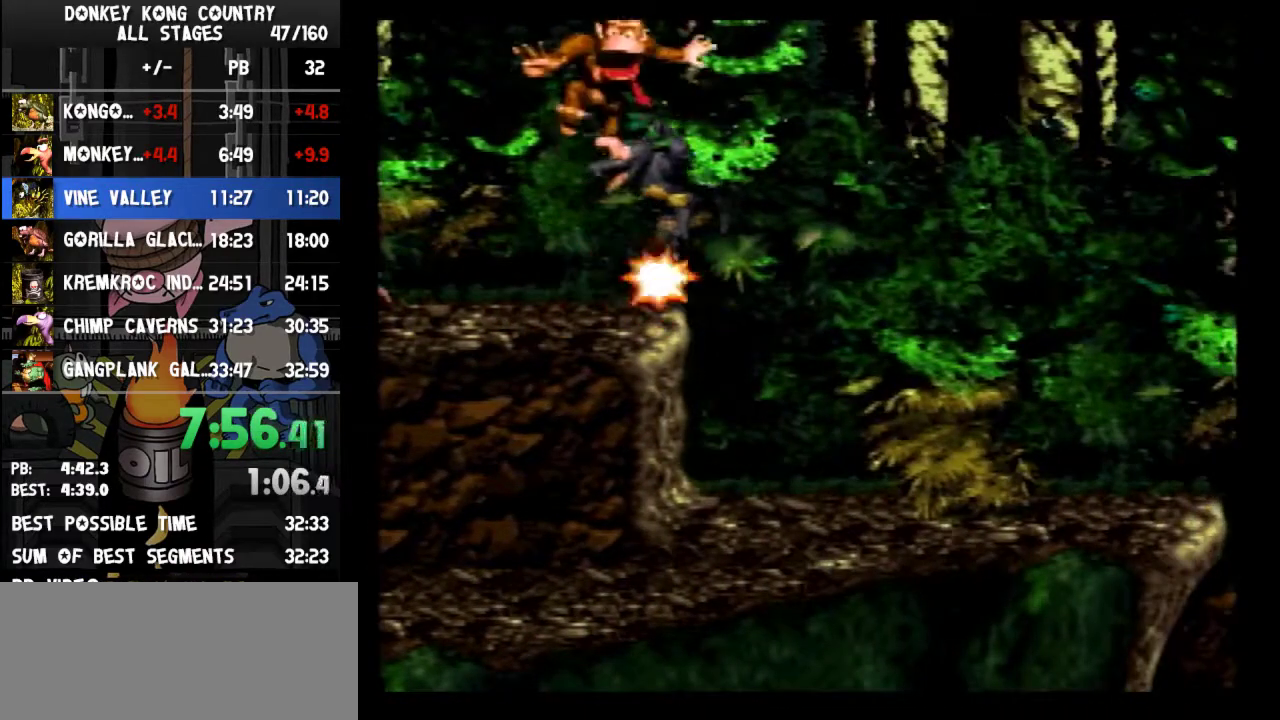
{"buttons": ["B", "Y", "DPAD_LEFT"]}
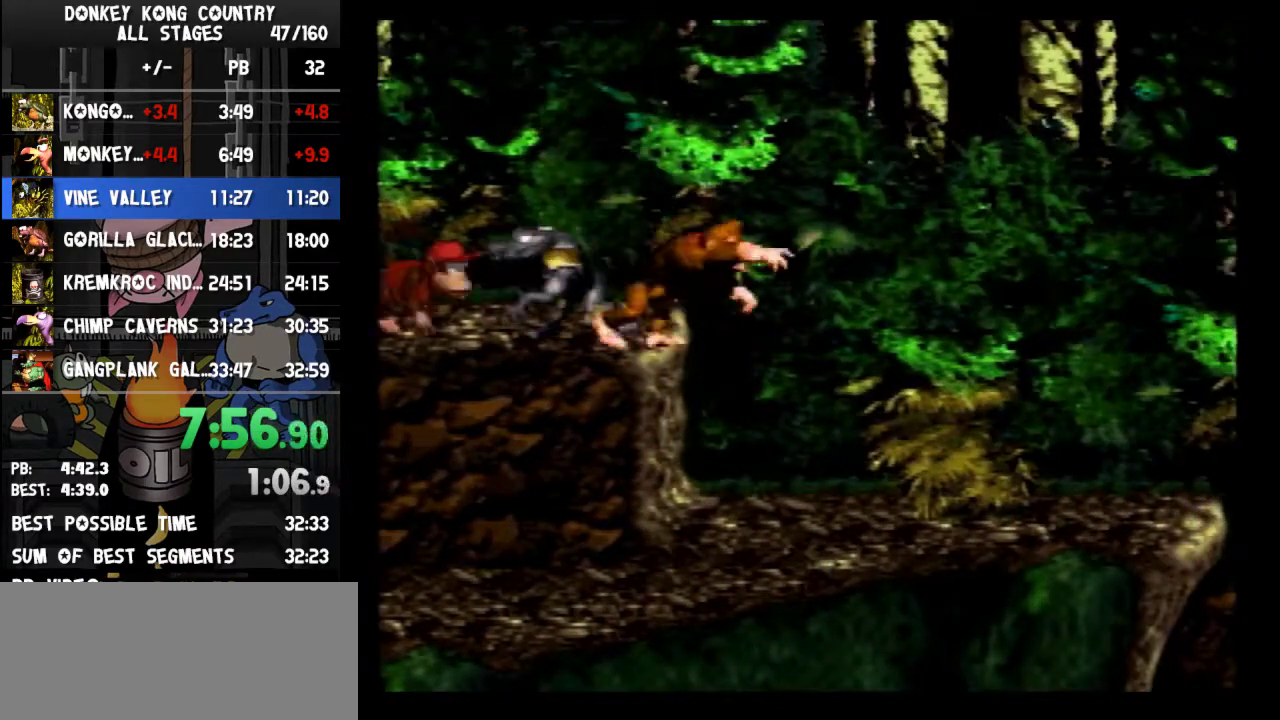
{"buttons": ["B", "Y", "DPAD_LEFT"]}
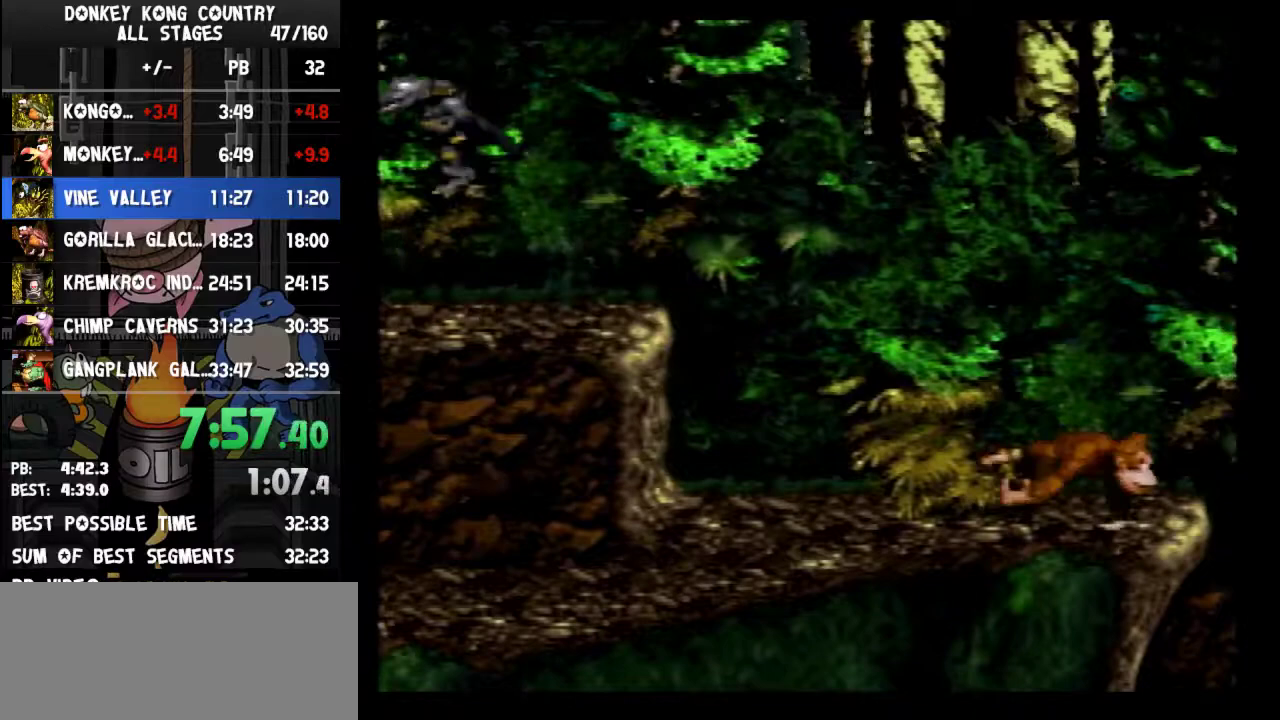
{"buttons": ["B", "Y", "DPAD_RIGHT"]}
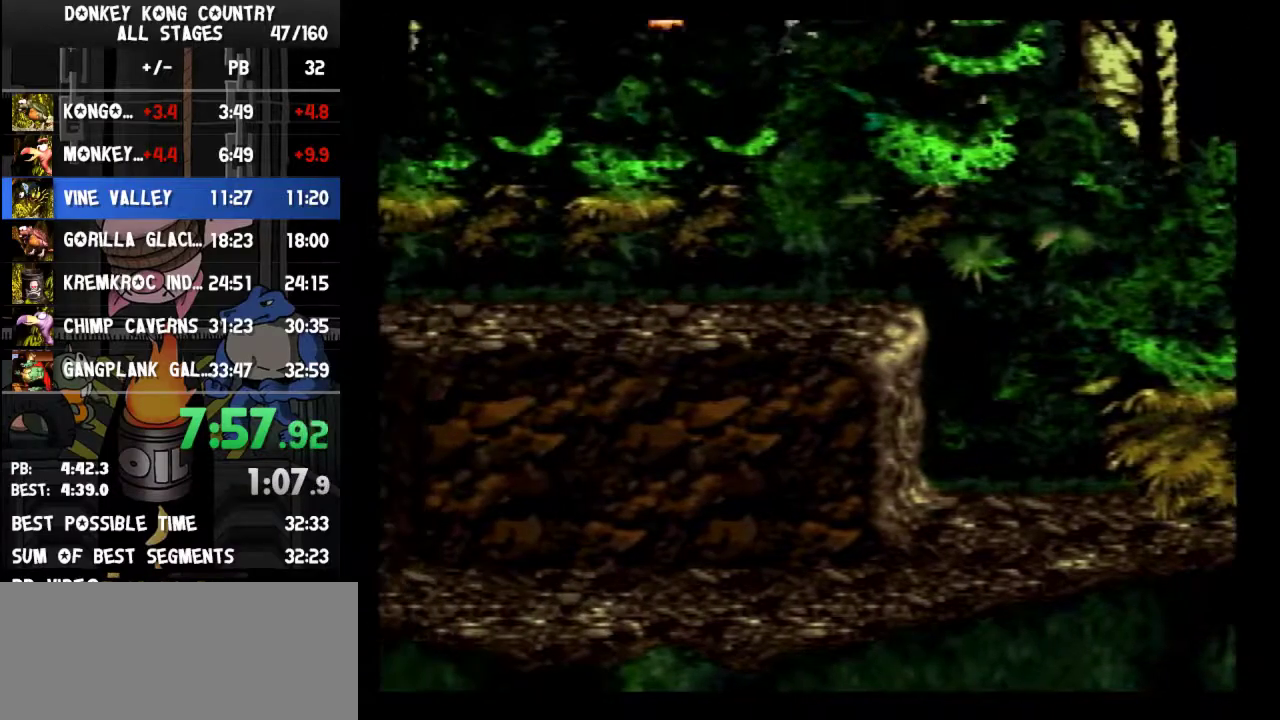
{"buttons": ["B", "Y", "DPAD_RIGHT"]}
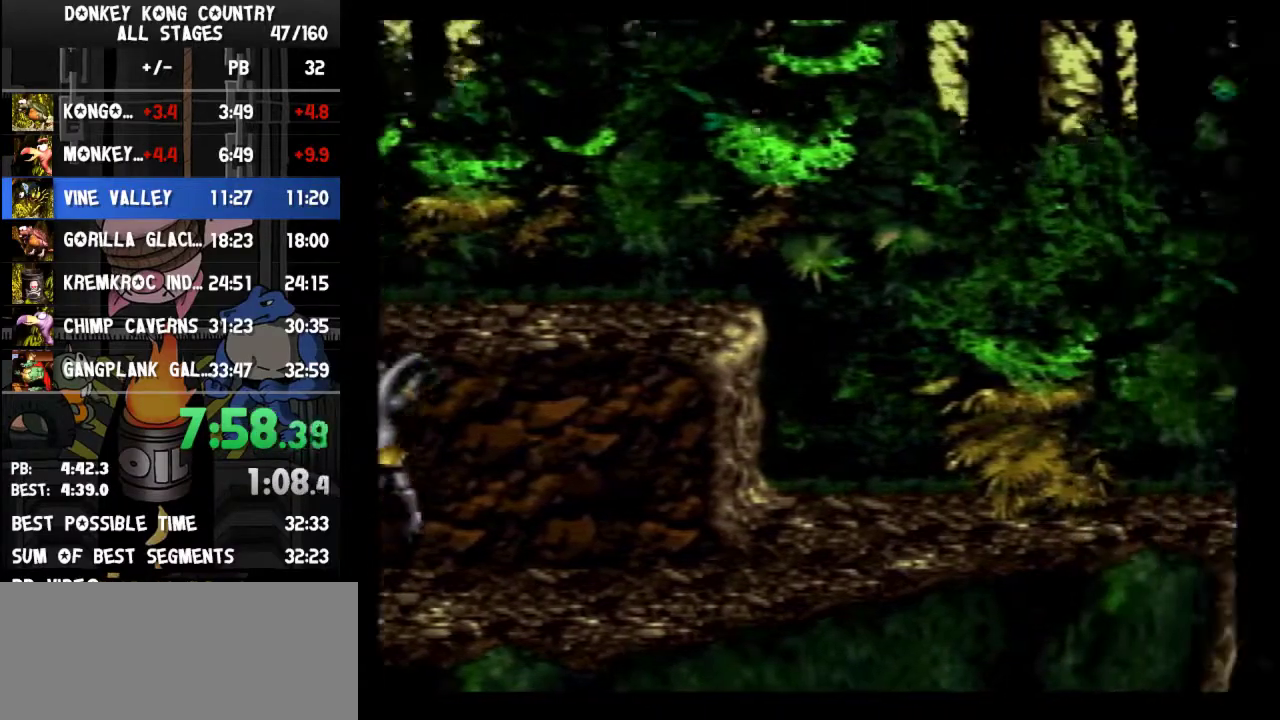
{"buttons": ["B", "Y", "DPAD_RIGHT"]}
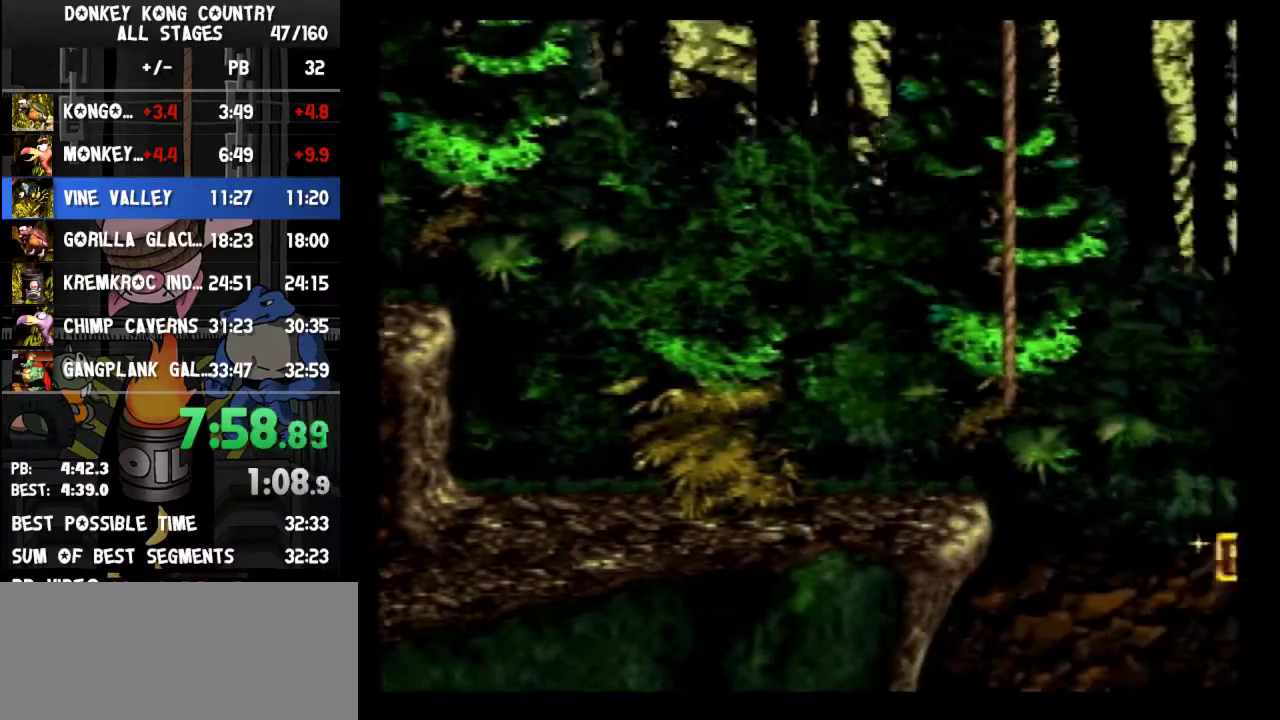
{"buttons": ["B", "Y", "DPAD_DOWN"], "events": [[367, "DPAD_DOWN", "down"], [400, "DPAD_RIGHT", "up"]]}
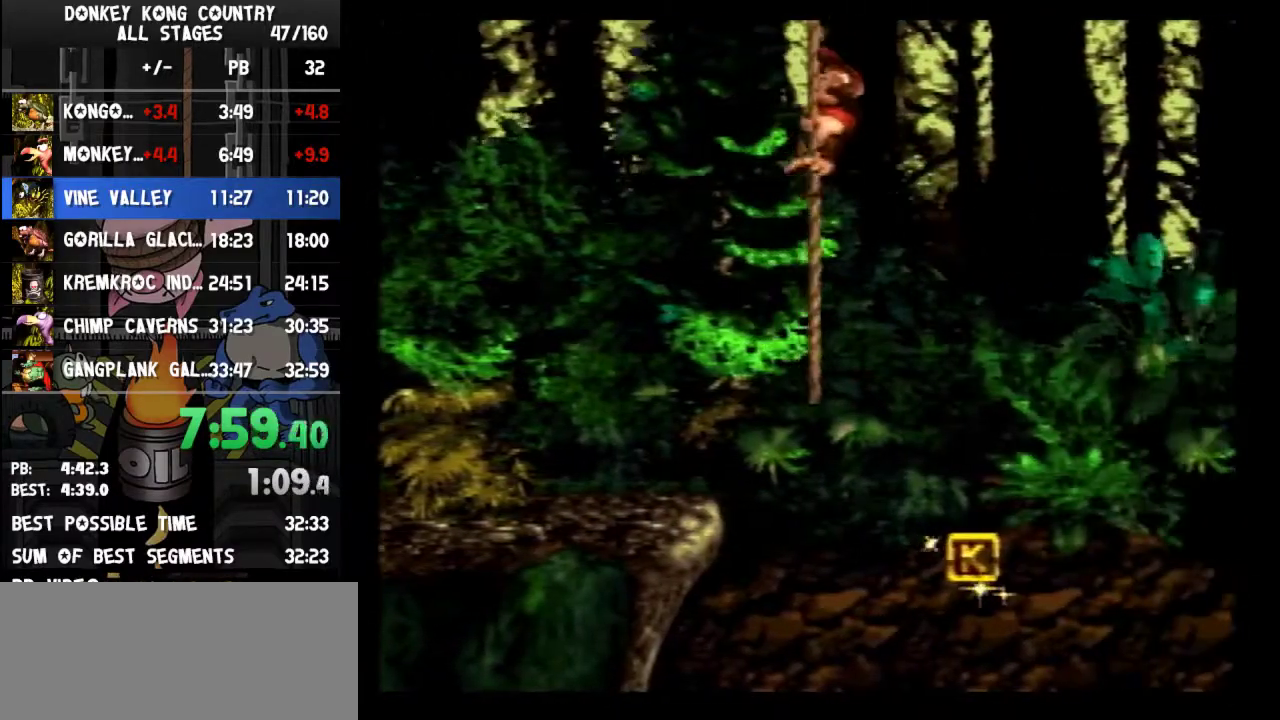
{"buttons": ["B", "Y", "DPAD_LEFT"], "events": [[333, "DPAD_DOWN", "up"], [333, "DPAD_LEFT", "down"]]}
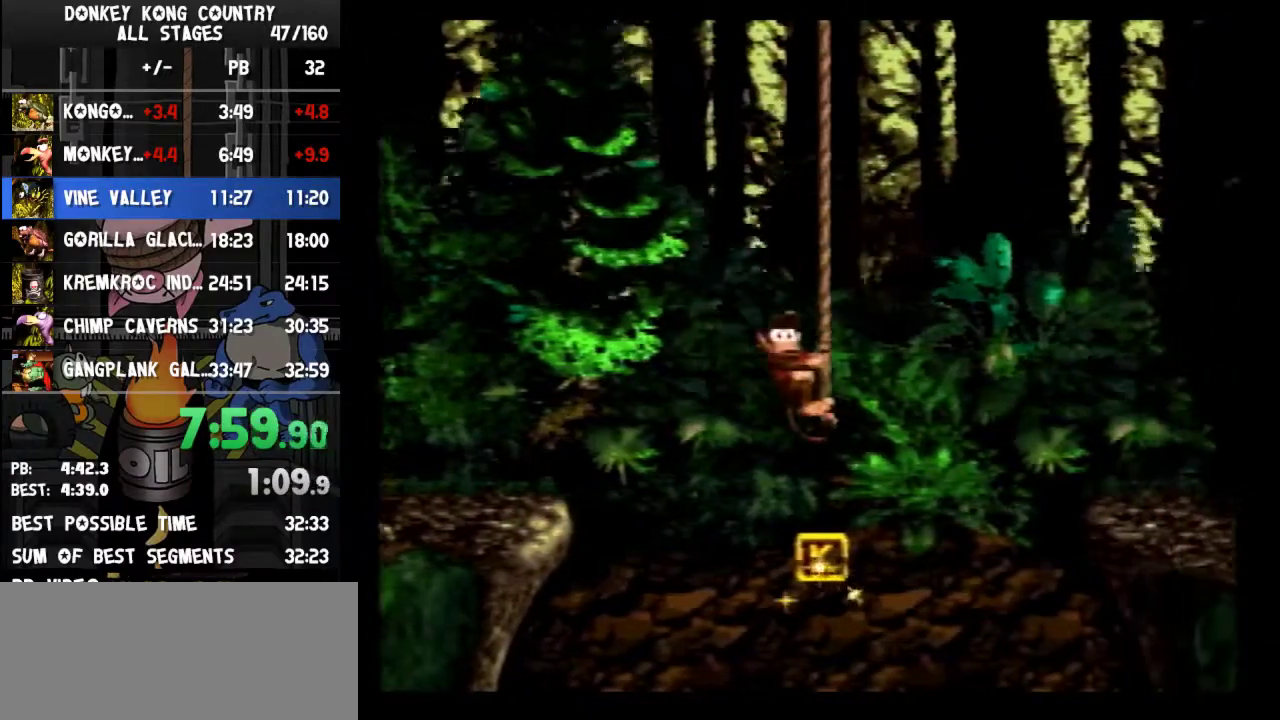
{"buttons": ["B", "Y", "DPAD_LEFT"]}
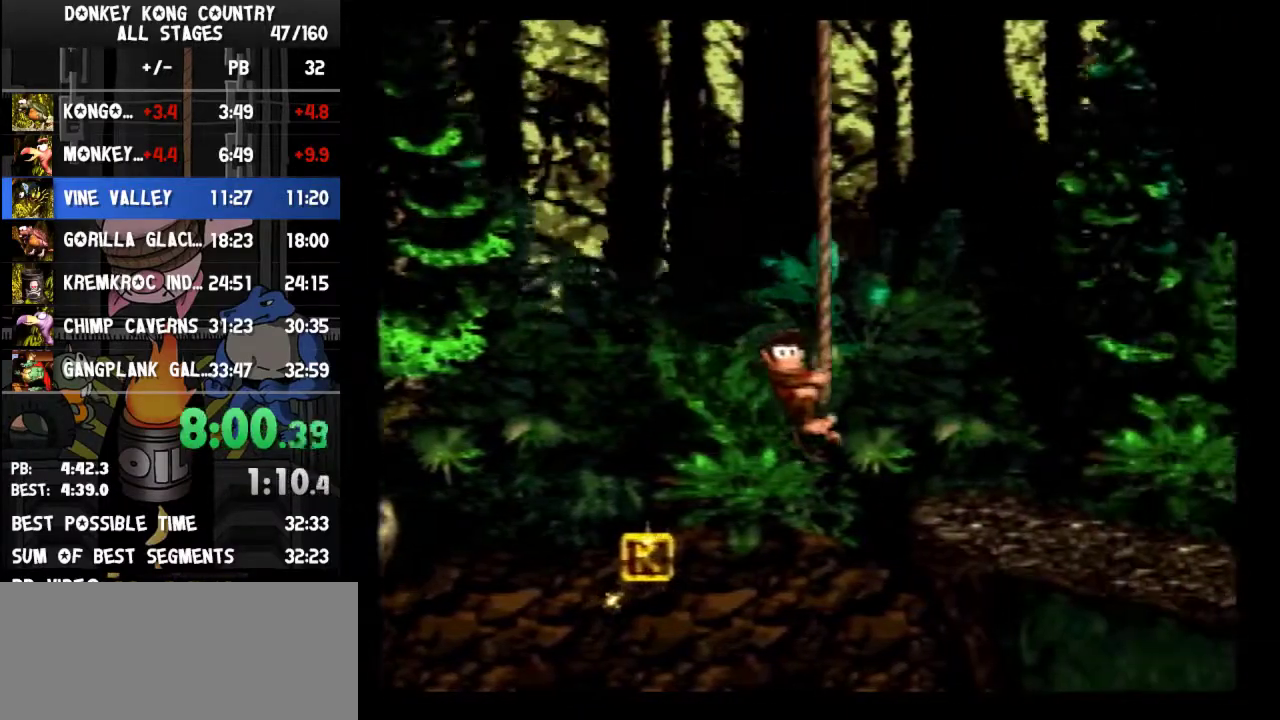
{"buttons": ["B", "Y", "DPAD_RIGHT"]}
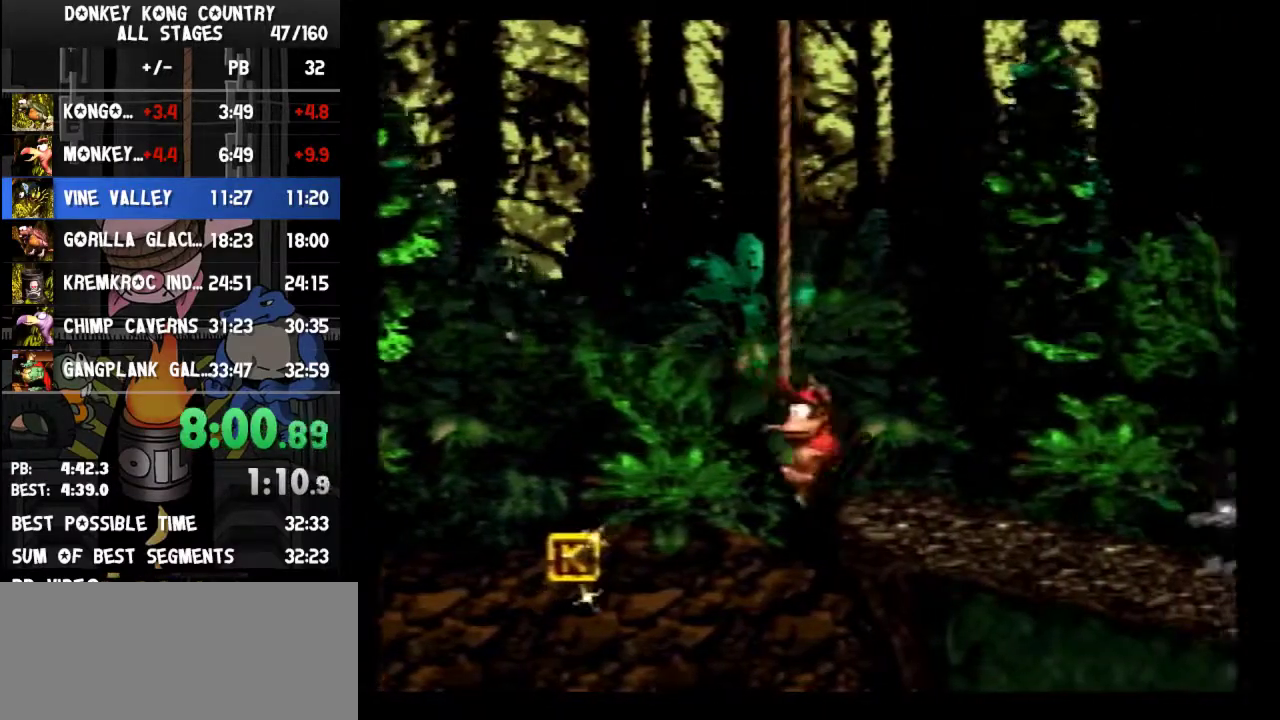
{"buttons": ["B", "Y", "DPAD_RIGHT"]}
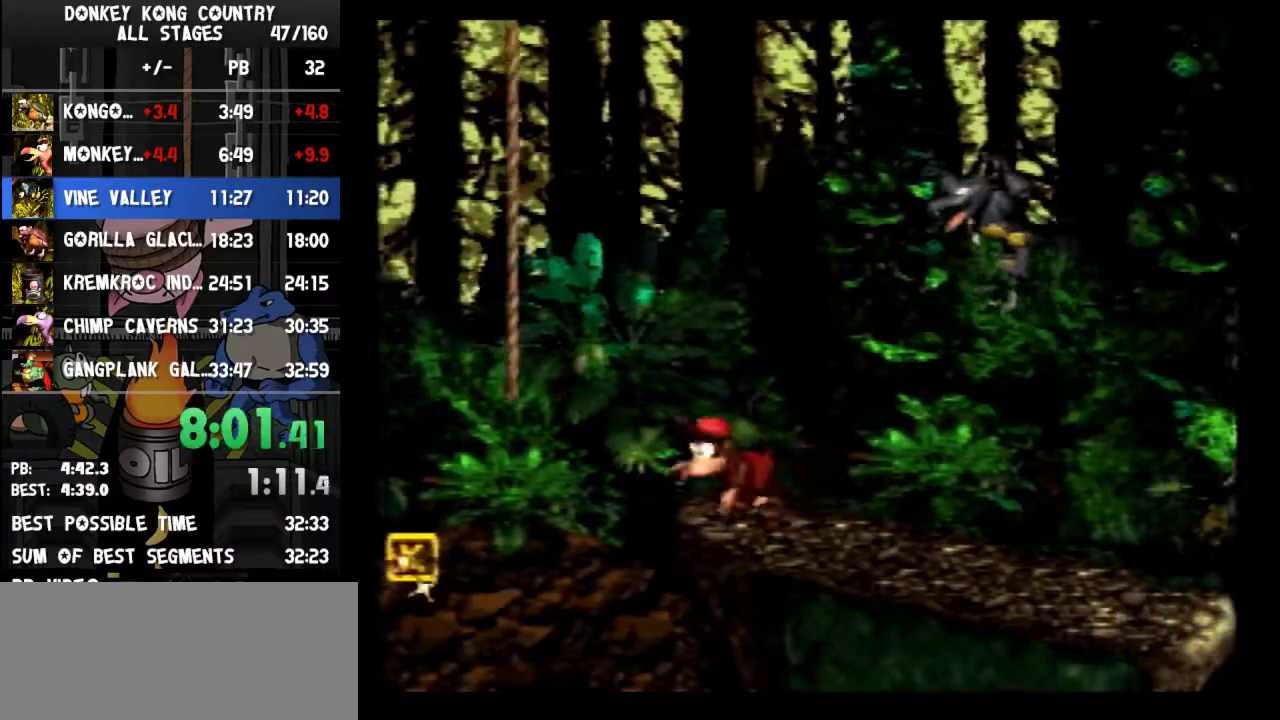
{"buttons": ["B", "Y", "DPAD_RIGHT"]}
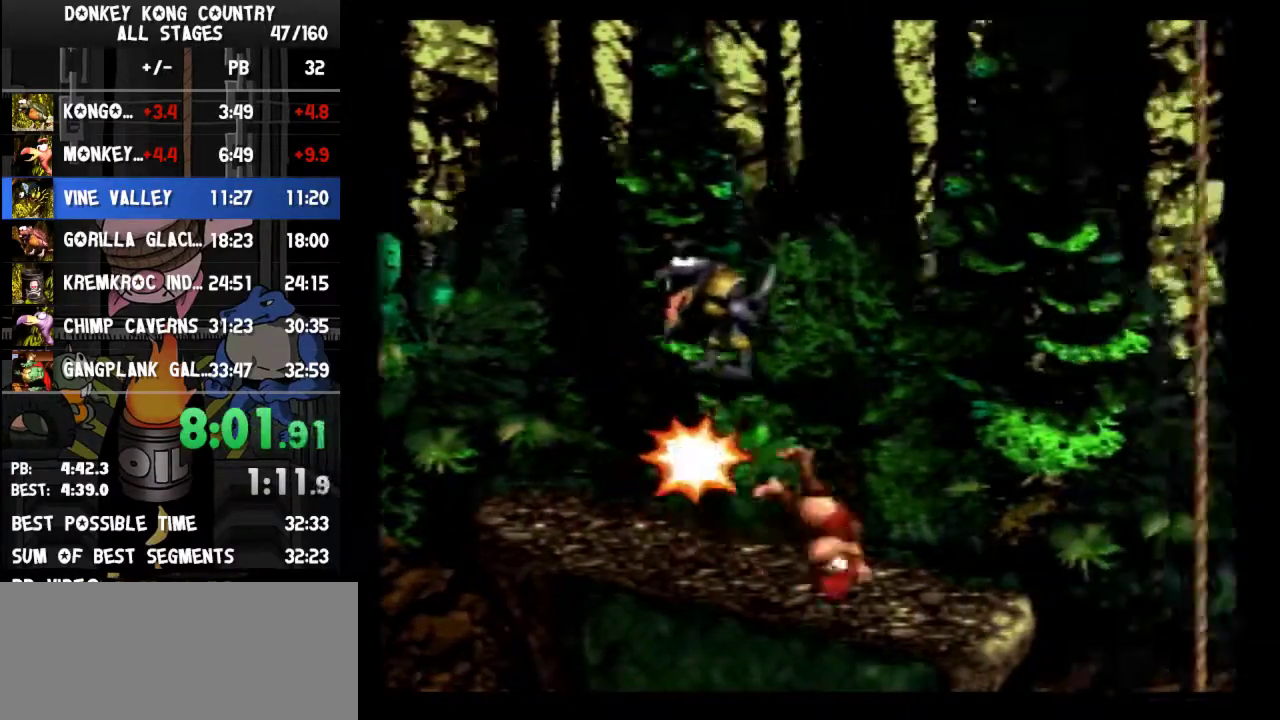
{"buttons": ["B", "Y", "DPAD_RIGHT"]}
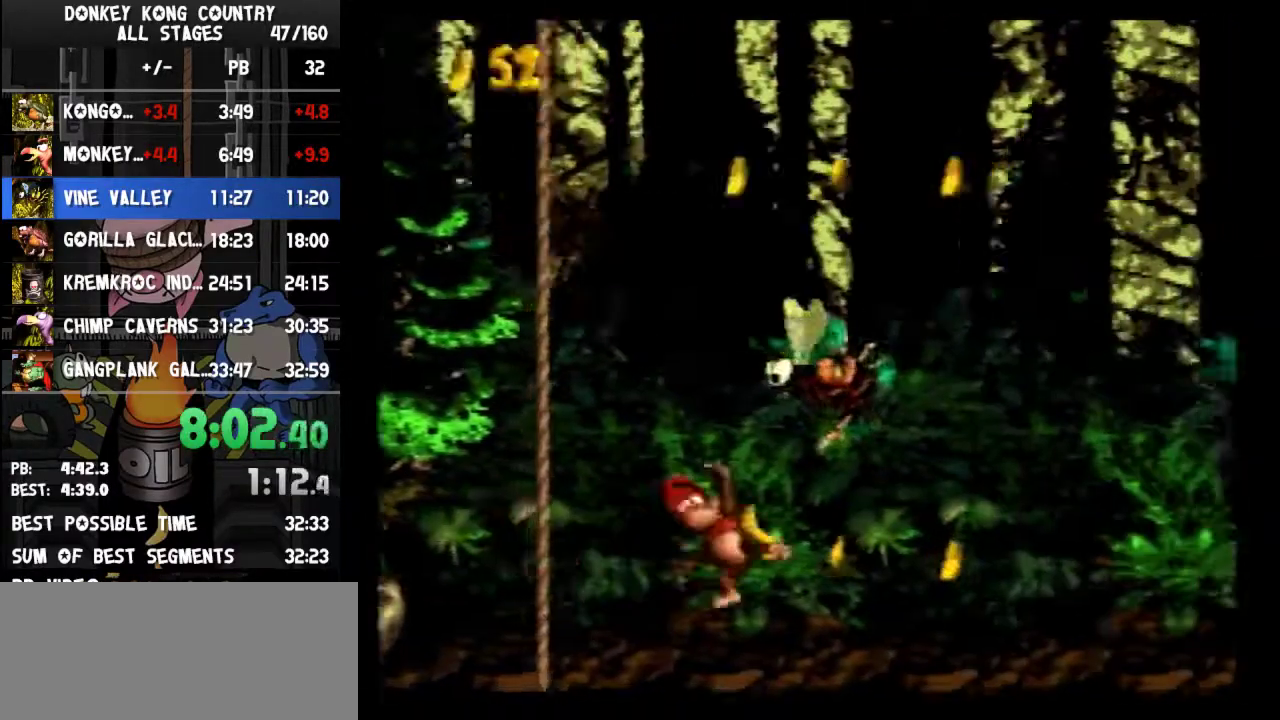
{"buttons": ["B", "Y", "DPAD_RIGHT"]}
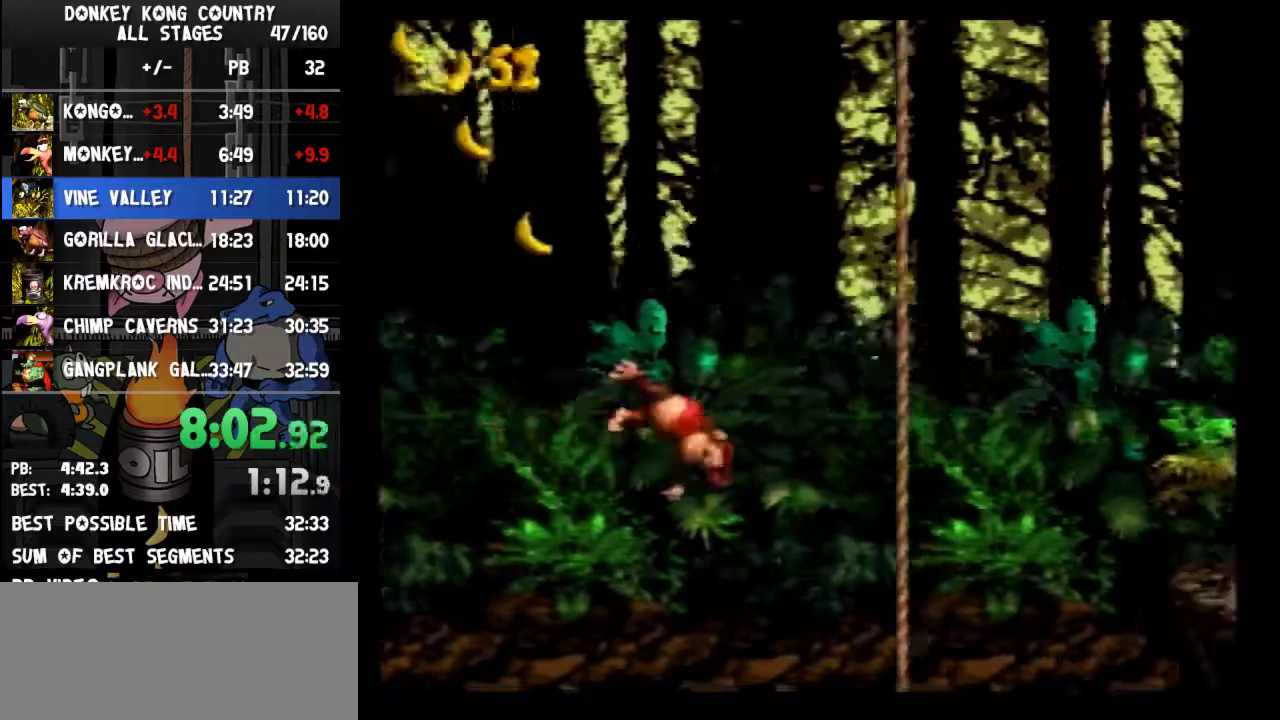
{"buttons": ["B", "Y", "DPAD_RIGHT"]}
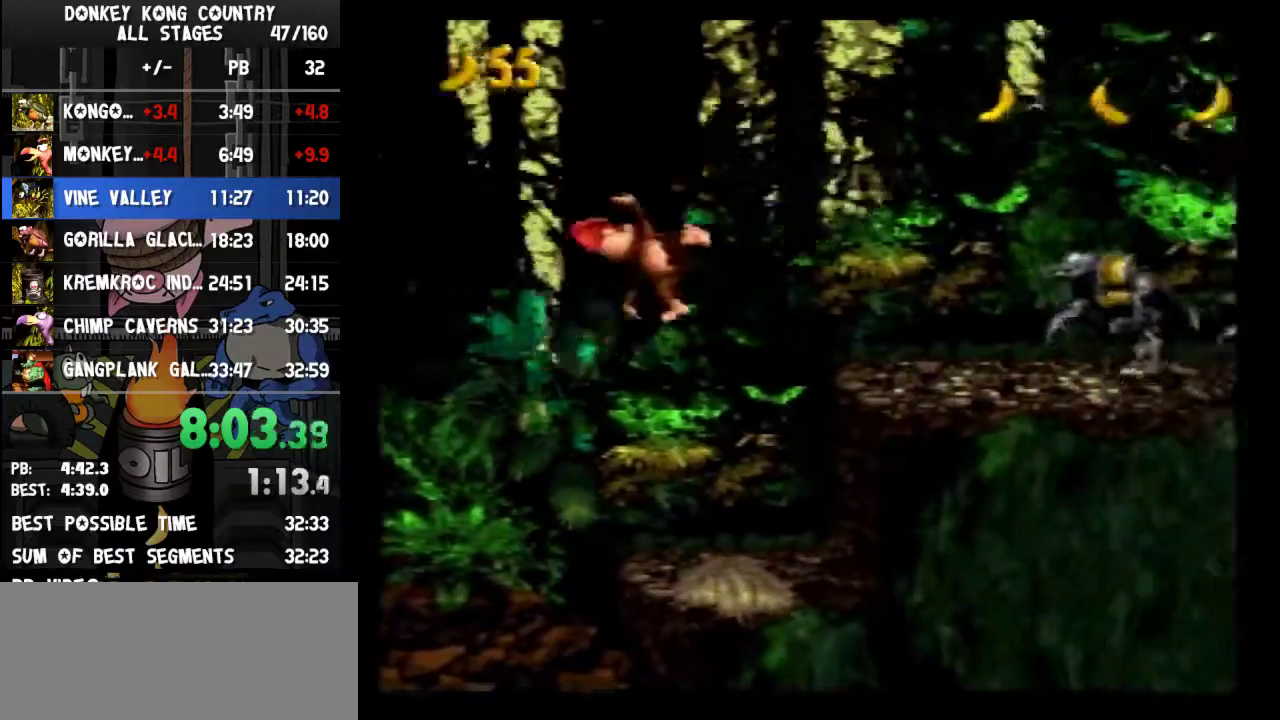
{"buttons": ["B", "Y", "DPAD_RIGHT"], "events": [[100, "DPAD_LEFT", "down"], [100, "DPAD_RIGHT", "up"], [200, "DPAD_LEFT", "up"], [200, "DPAD_RIGHT", "down"]]}
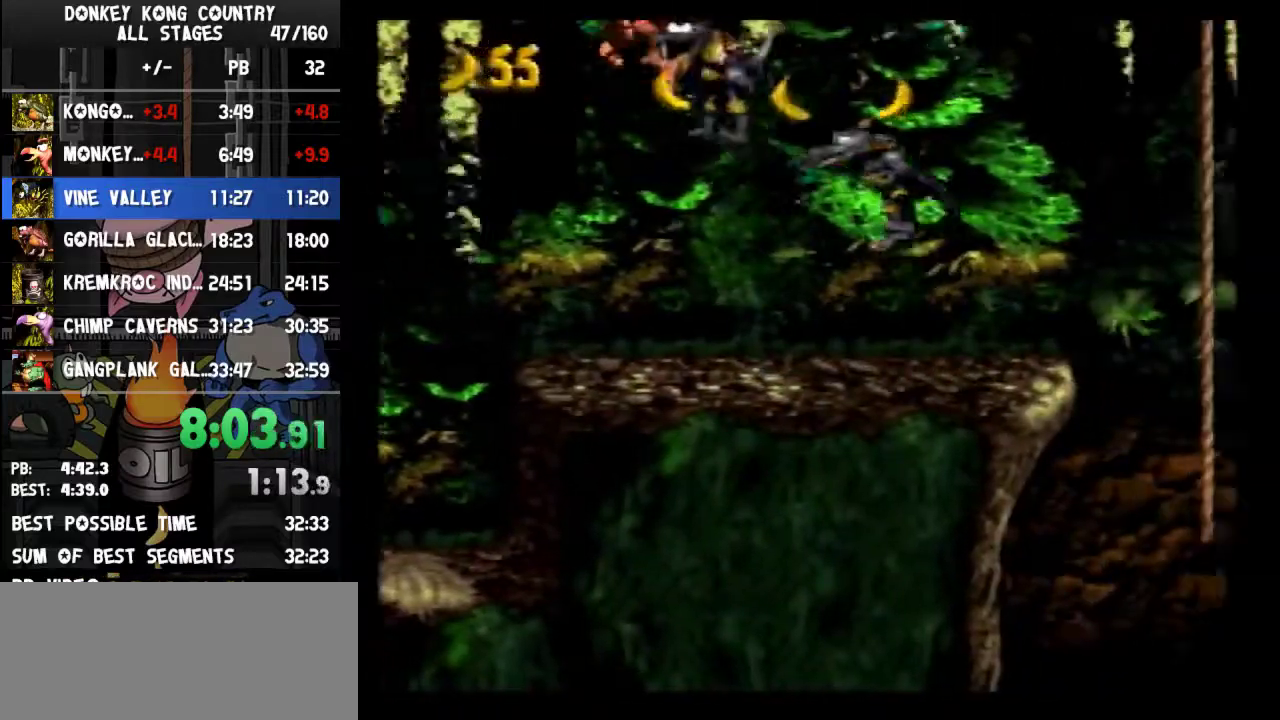
{"buttons": ["B", "Y", "DPAD_RIGHT"]}
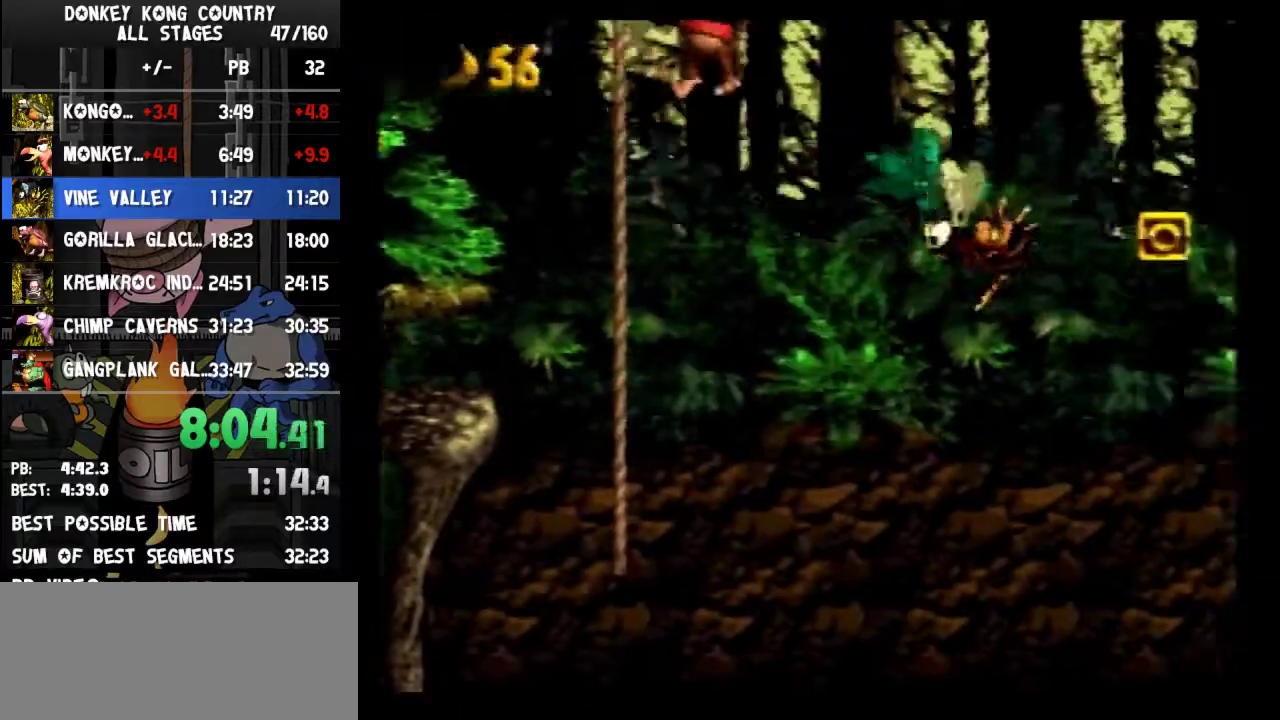
{"buttons": ["B", "Y", "DPAD_RIGHT"]}
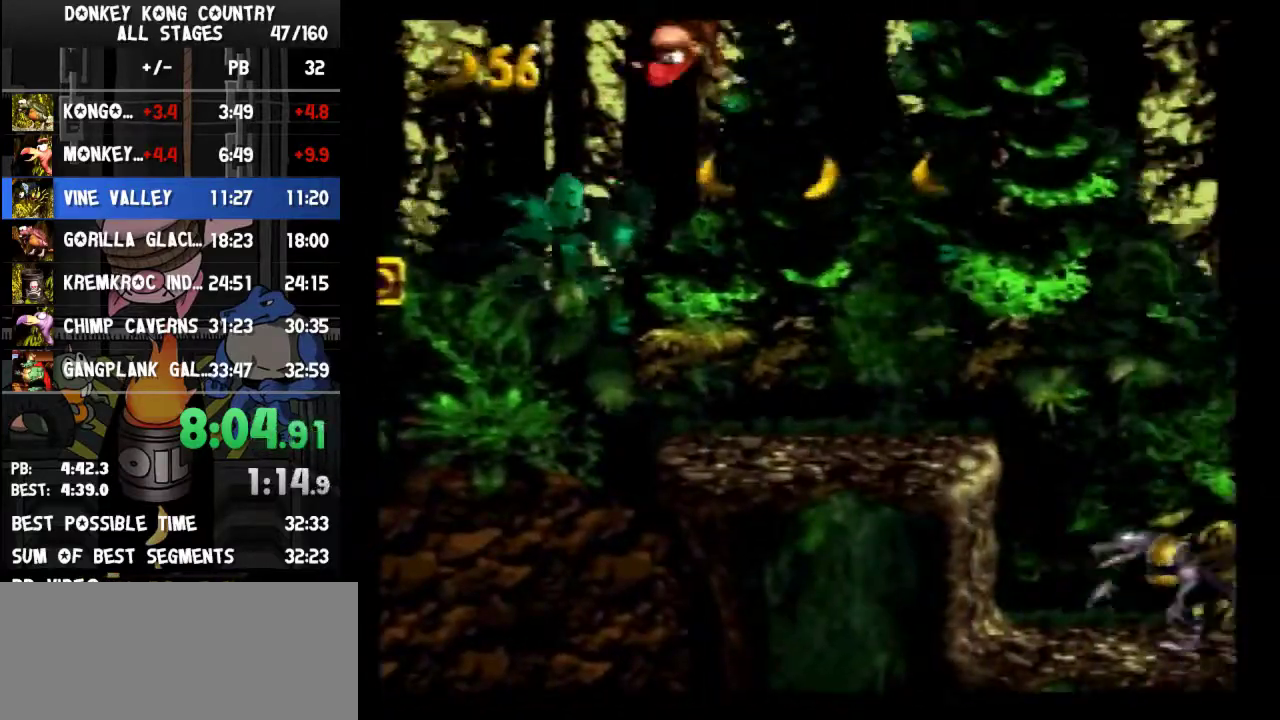
{"buttons": ["B", "Y", "DPAD_RIGHT"]}
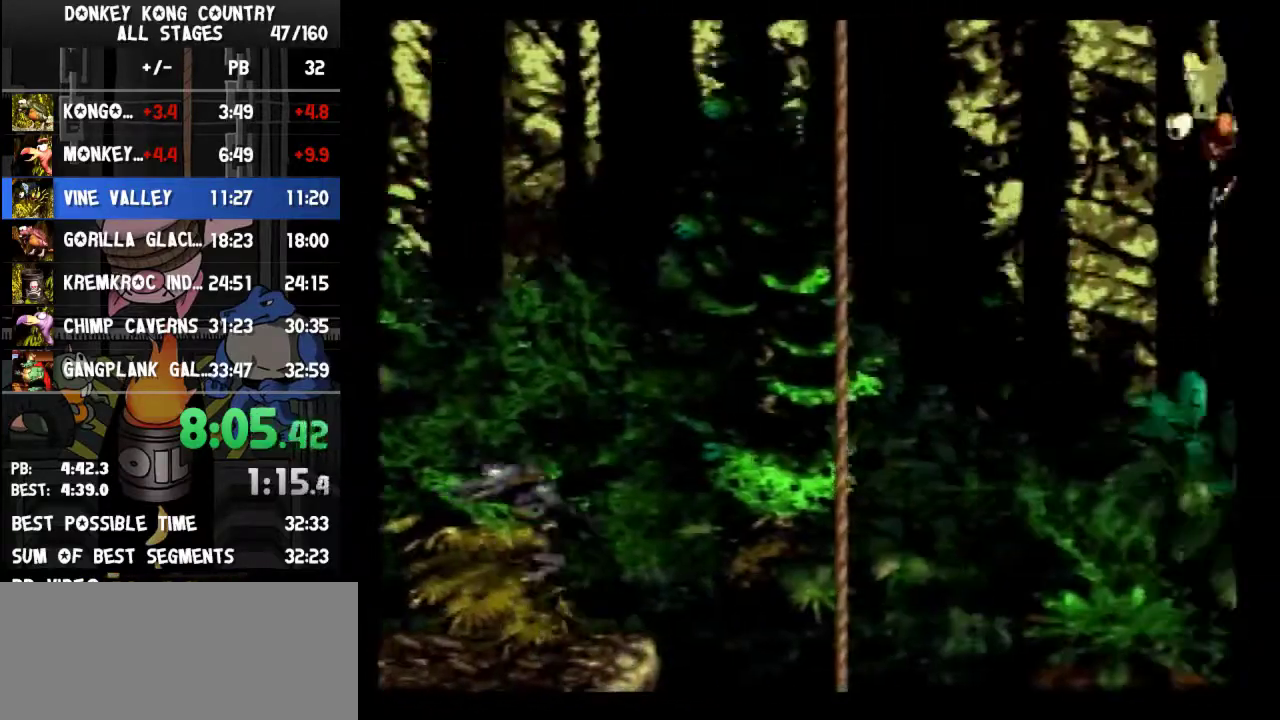
{"buttons": ["B", "Y", "DPAD_RIGHT"]}
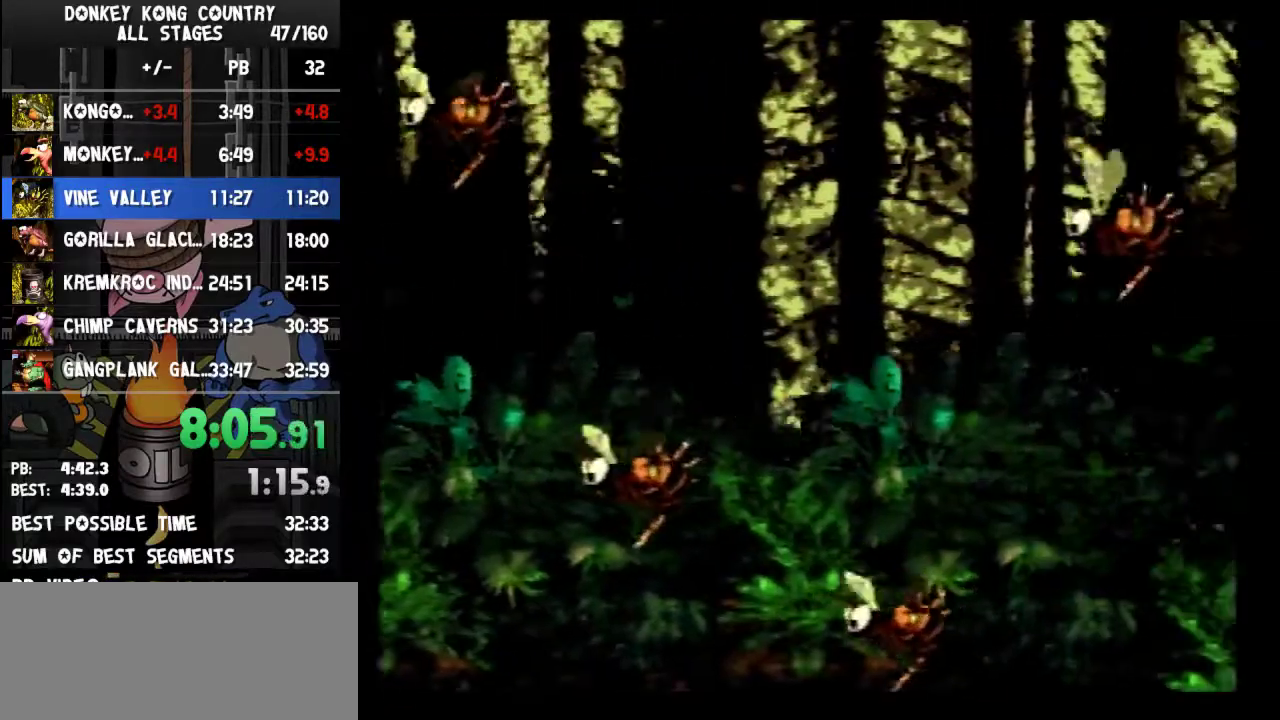
{"buttons": ["B", "Y", "DPAD_RIGHT"]}
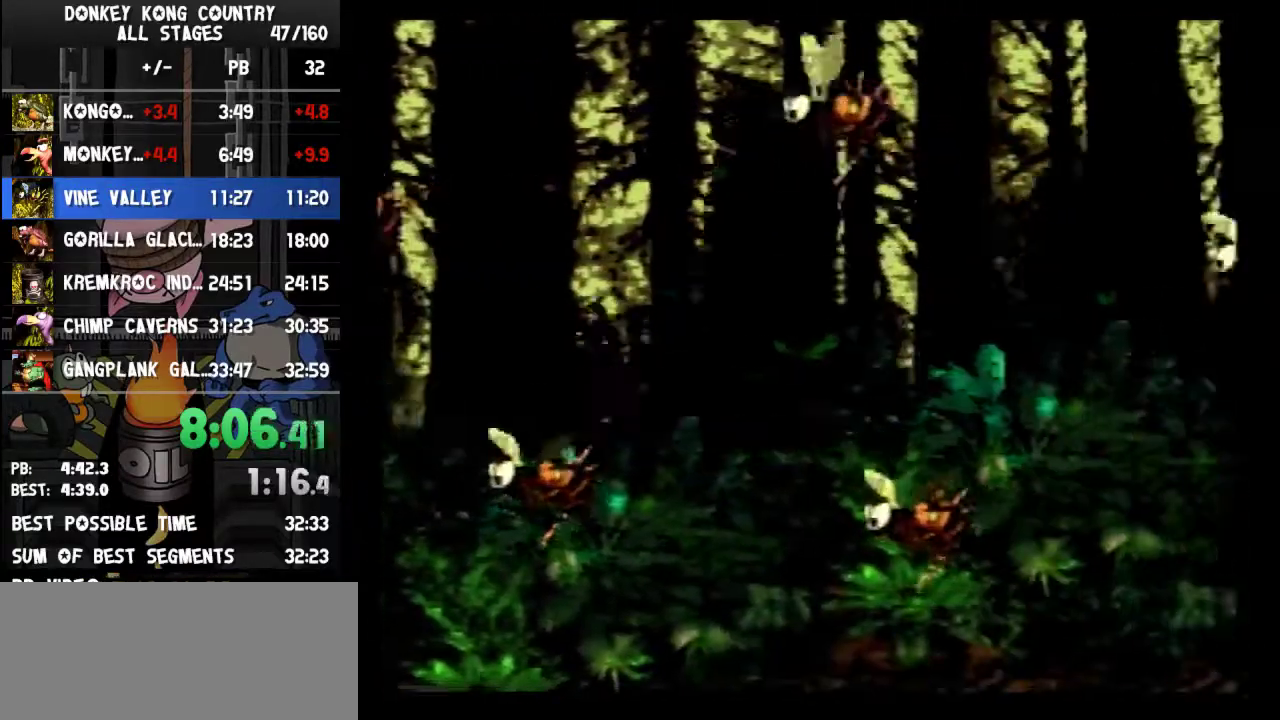
{"buttons": ["B", "Y", "DPAD_RIGHT"]}
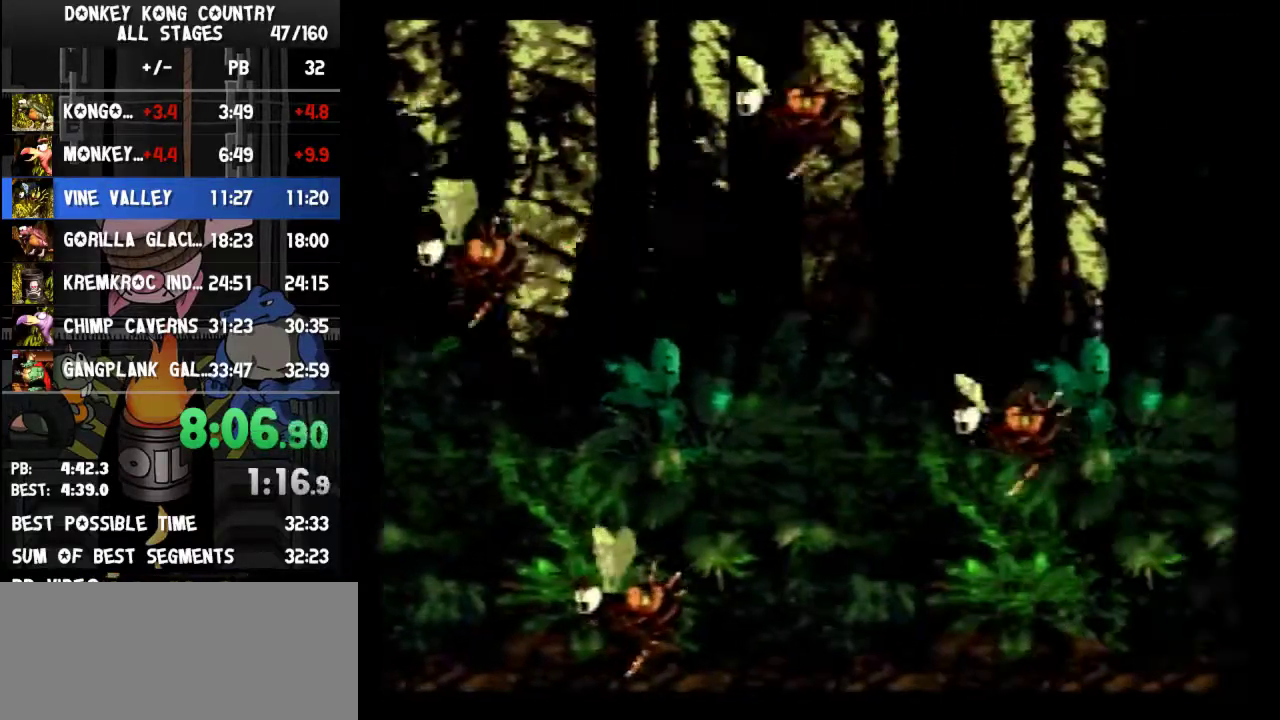
{"buttons": ["B", "Y", "DPAD_RIGHT"]}
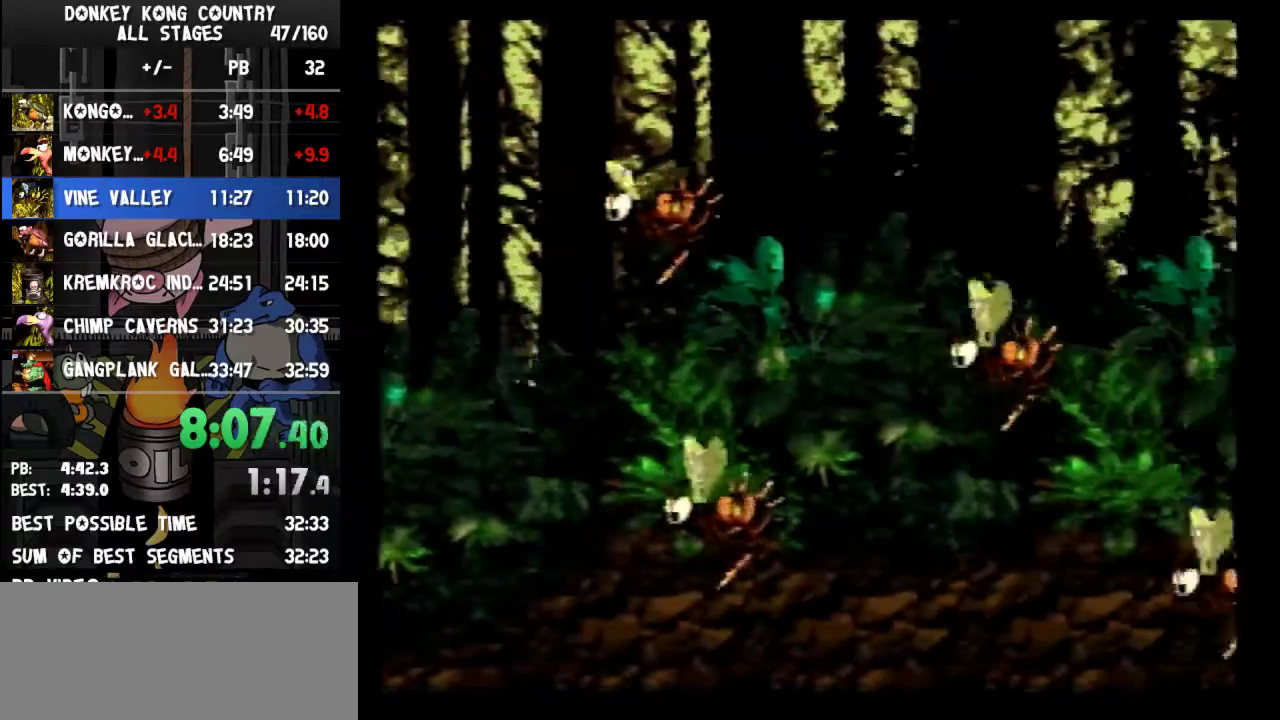
{"buttons": ["B", "Y", "DPAD_RIGHT"]}
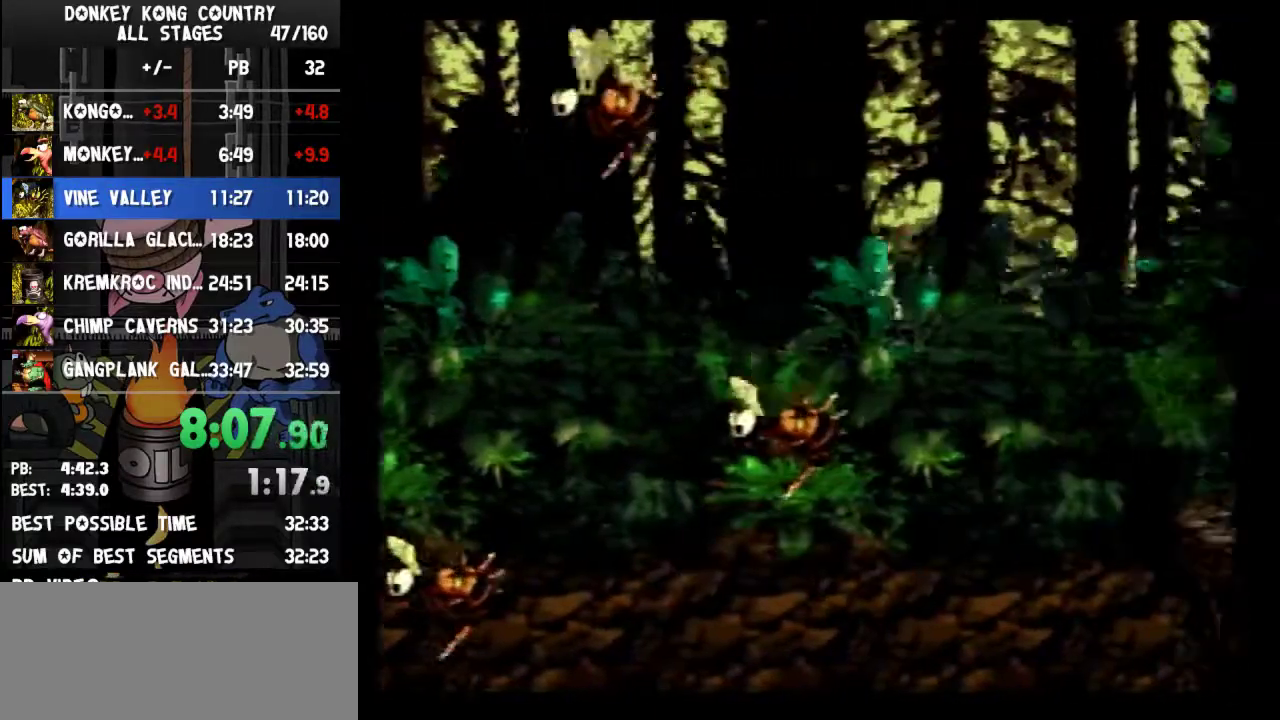
{"buttons": ["B", "Y", "DPAD_RIGHT"]}
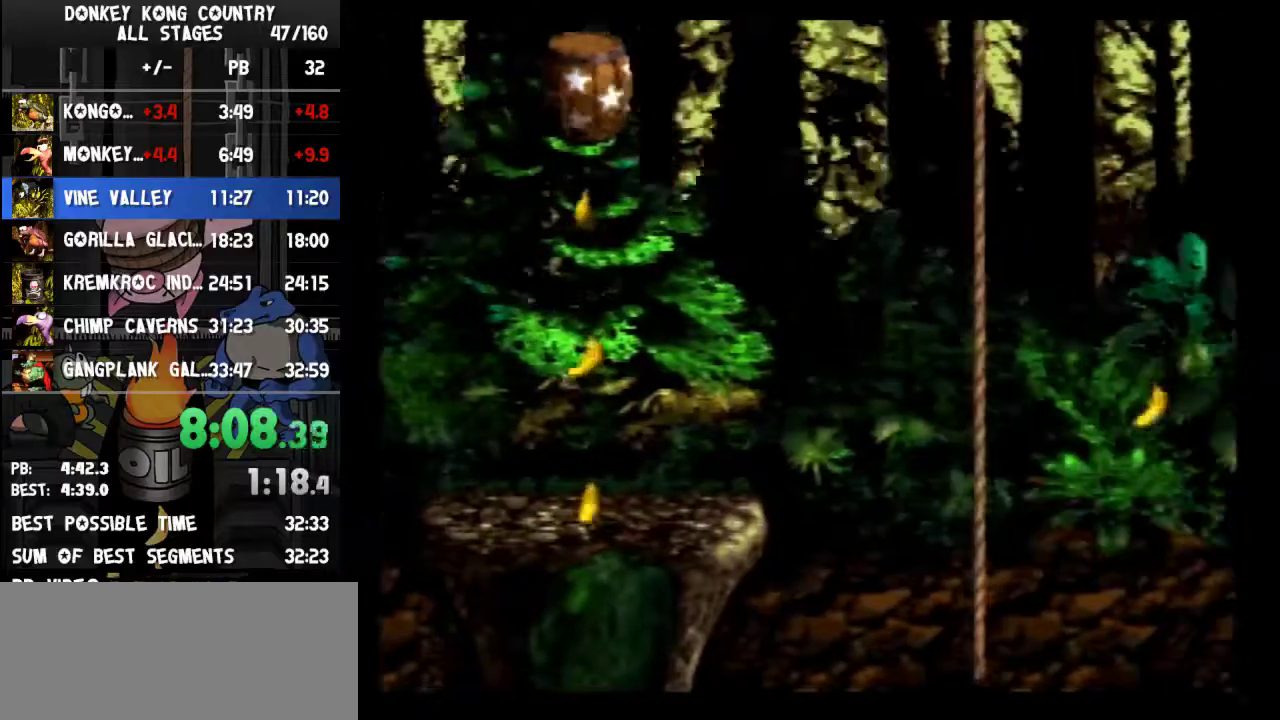
{"buttons": ["B", "Y", "DPAD_RIGHT"]}
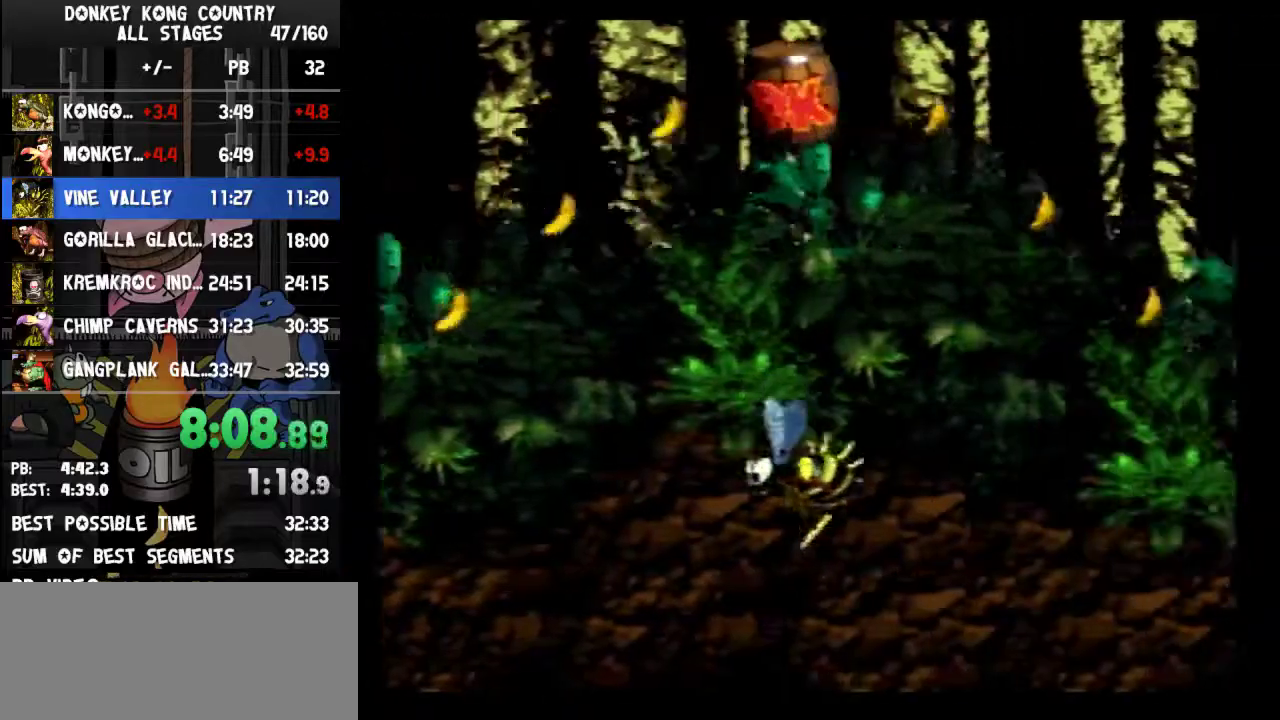
{"buttons": ["B", "Y", "DPAD_RIGHT"]}
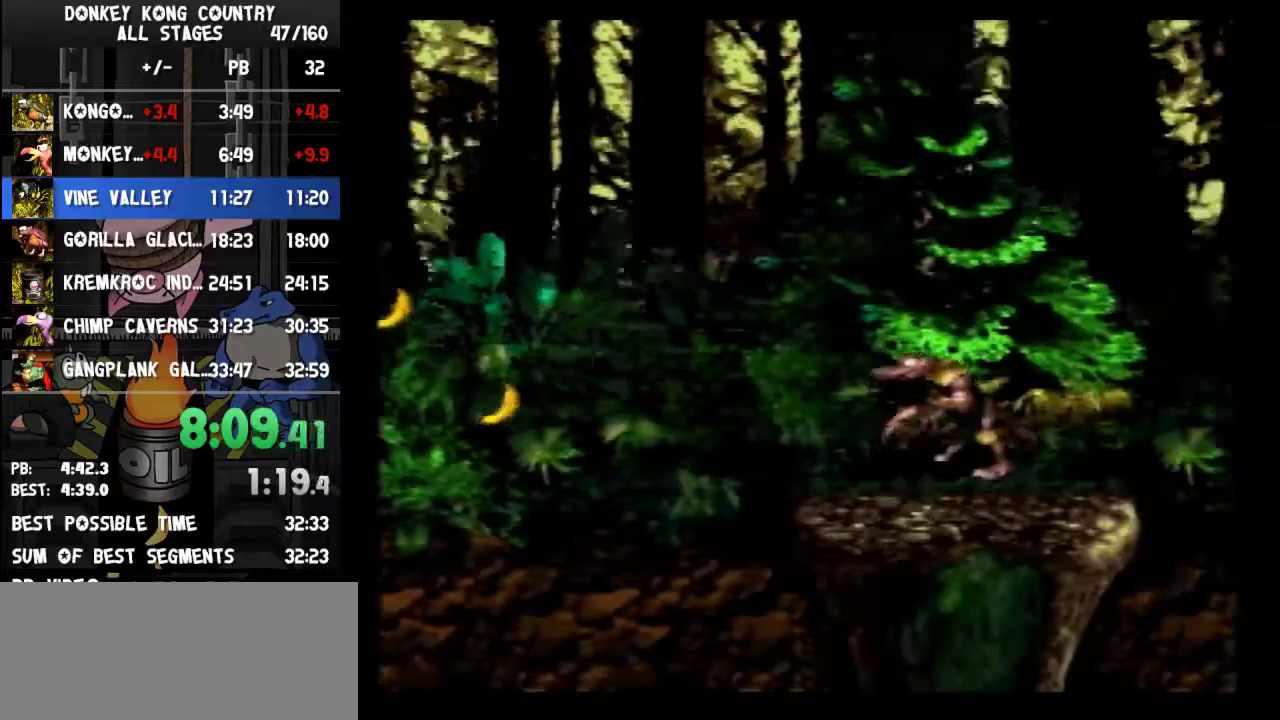
{"buttons": ["B", "Y", "DPAD_RIGHT"]}